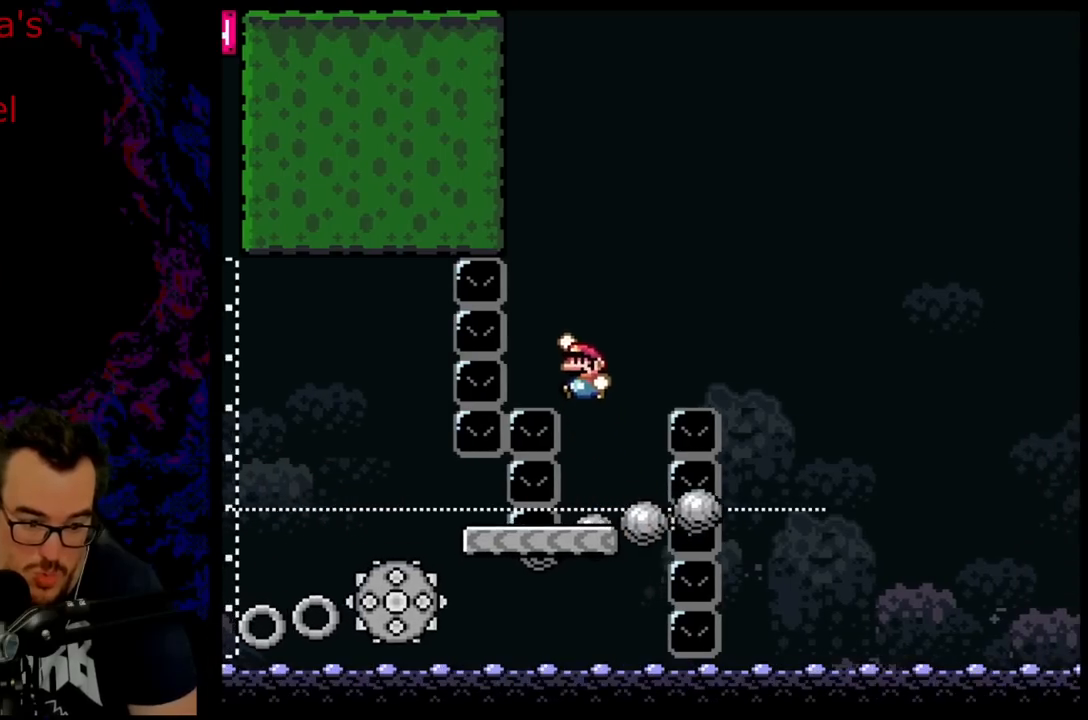
Gameplay with a controller (Nintendo layout); each line is a JSON object with the inputs held at the frame after it. "events" lists button and stick changes between this image and that frame as [ms after this image, input, new state], when the widget could be followed in between. Not read: L3 R3.
{"buttons": ["Y", "DPAD_RIGHT"], "events": [[33, "DPAD_RIGHT", "down"], [133, "DPAD_DOWN", "down"], [150, "DPAD_RIGHT", "up"], [167, "DPAD_DOWN", "up"], [167, "DPAD_LEFT", "down"], [217, "DPAD_LEFT", "up"], [217, "DPAD_RIGHT", "down"], [217, "Y", "up"], [233, "Y", "down"], [300, "B", "down"], [450, "B", "up"]]}
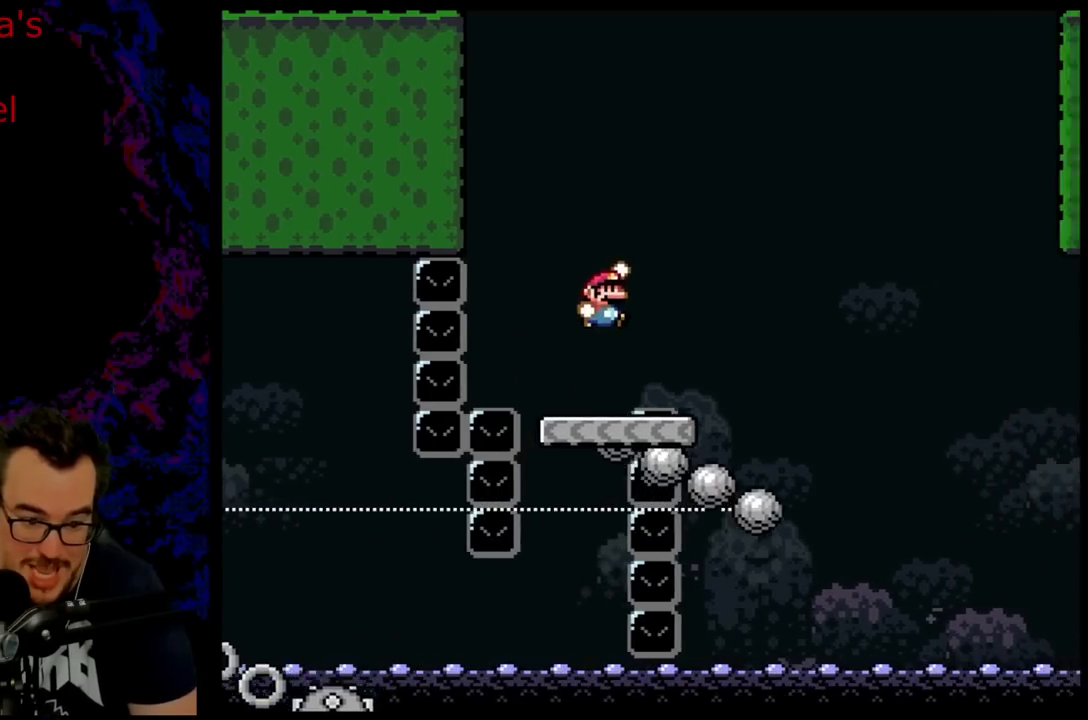
{"buttons": ["Y", "DPAD_LEFT"], "events": [[100, "B", "down"], [233, "B", "up"], [400, "DPAD_LEFT", "down"], [400, "DPAD_RIGHT", "up"]]}
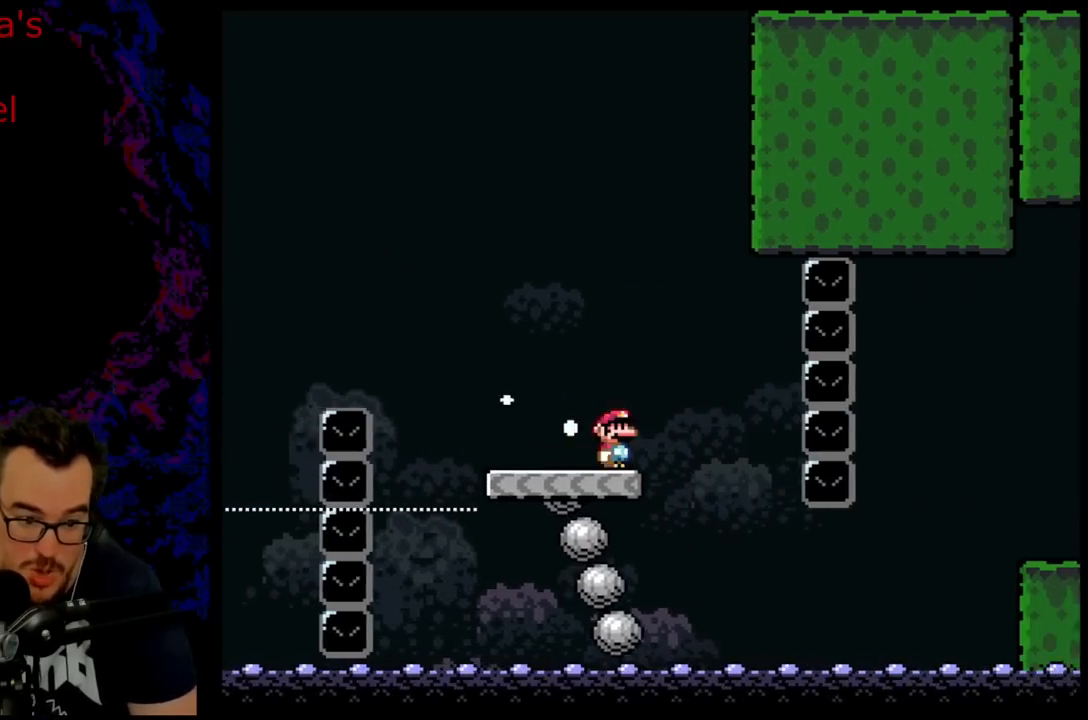
{"buttons": ["B", "Y", "DPAD_RIGHT"], "events": [[17, "DPAD_LEFT", "up"], [17, "DPAD_RIGHT", "down"], [317, "B", "down"]]}
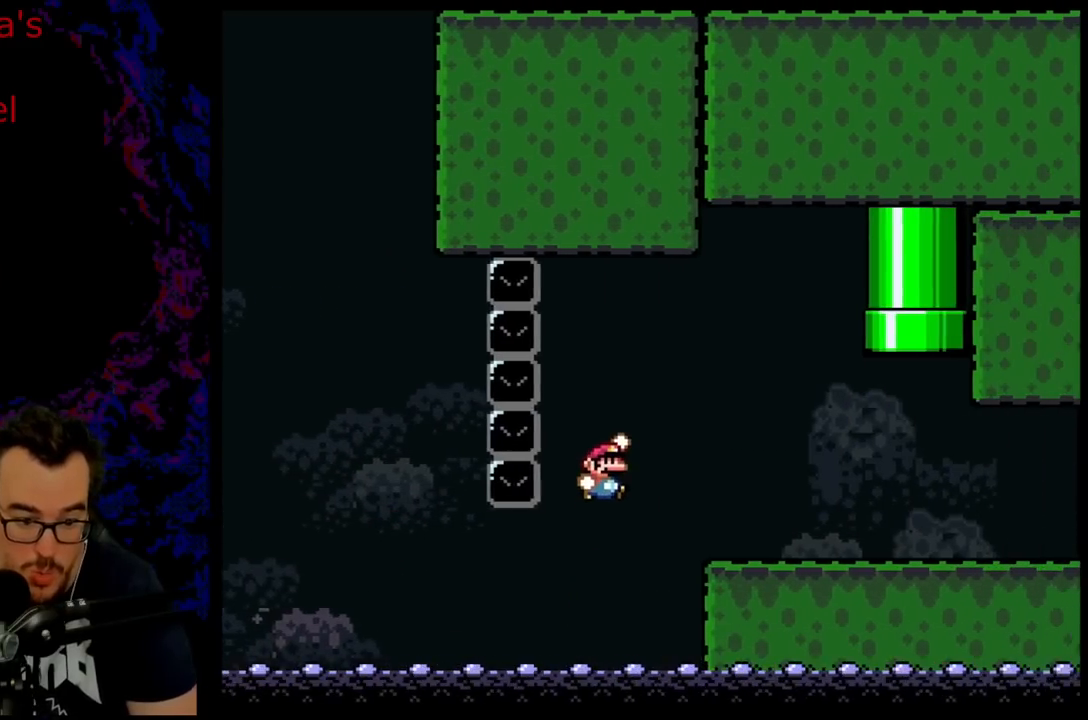
{"buttons": ["Y", "DPAD_RIGHT"], "events": [[250, "B", "up"]]}
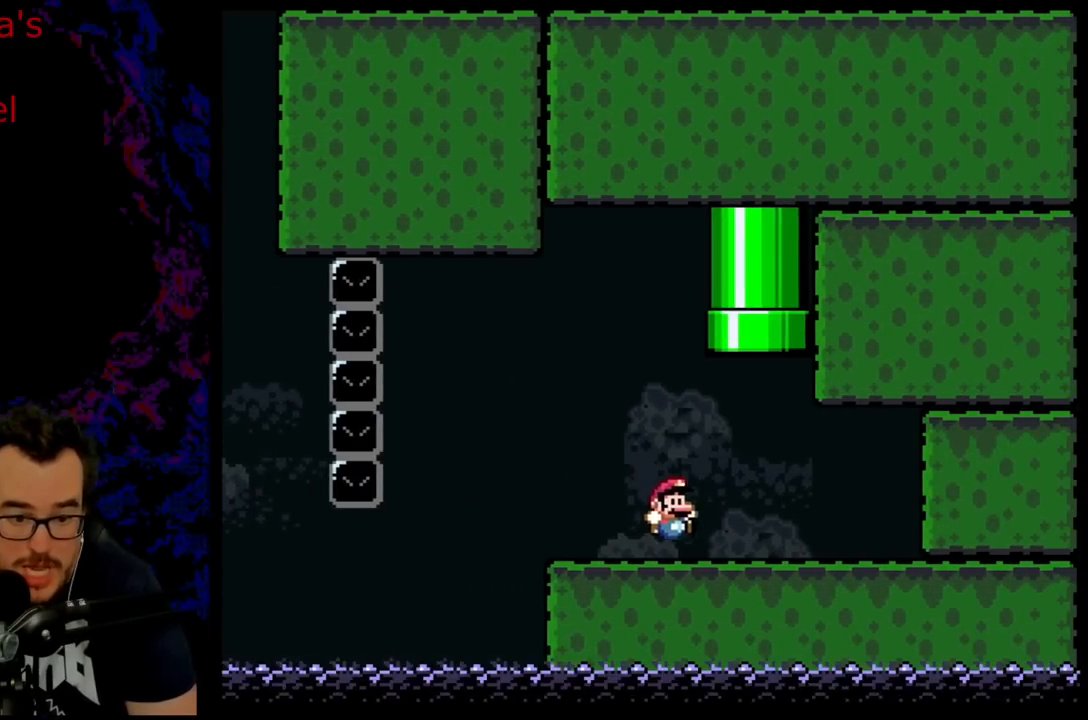
{"buttons": ["B", "Y", "DPAD_UP", "DPAD_RIGHT"], "events": [[50, "DPAD_UP", "down"], [100, "B", "down"], [117, "DPAD_RIGHT", "up"], [133, "DPAD_LEFT", "down"], [250, "DPAD_LEFT", "up"], [267, "DPAD_RIGHT", "down"]]}
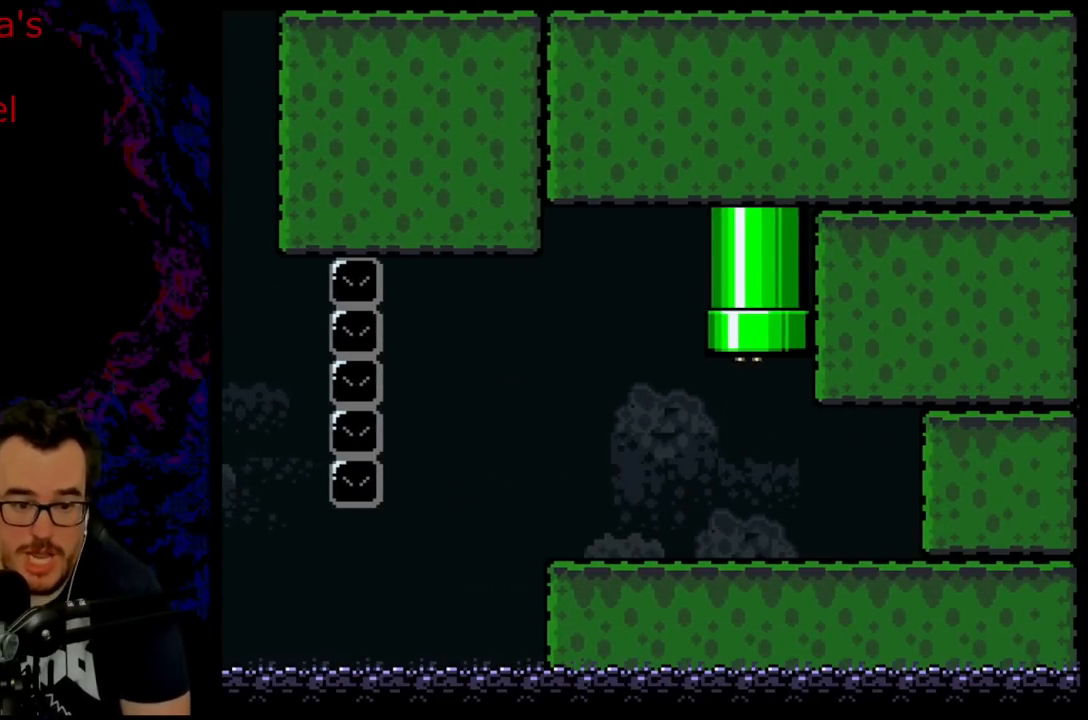
{"buttons": [], "events": [[133, "DPAD_RIGHT", "up"], [150, "DPAD_UP", "up"], [183, "B", "up"], [200, "Y", "up"]]}
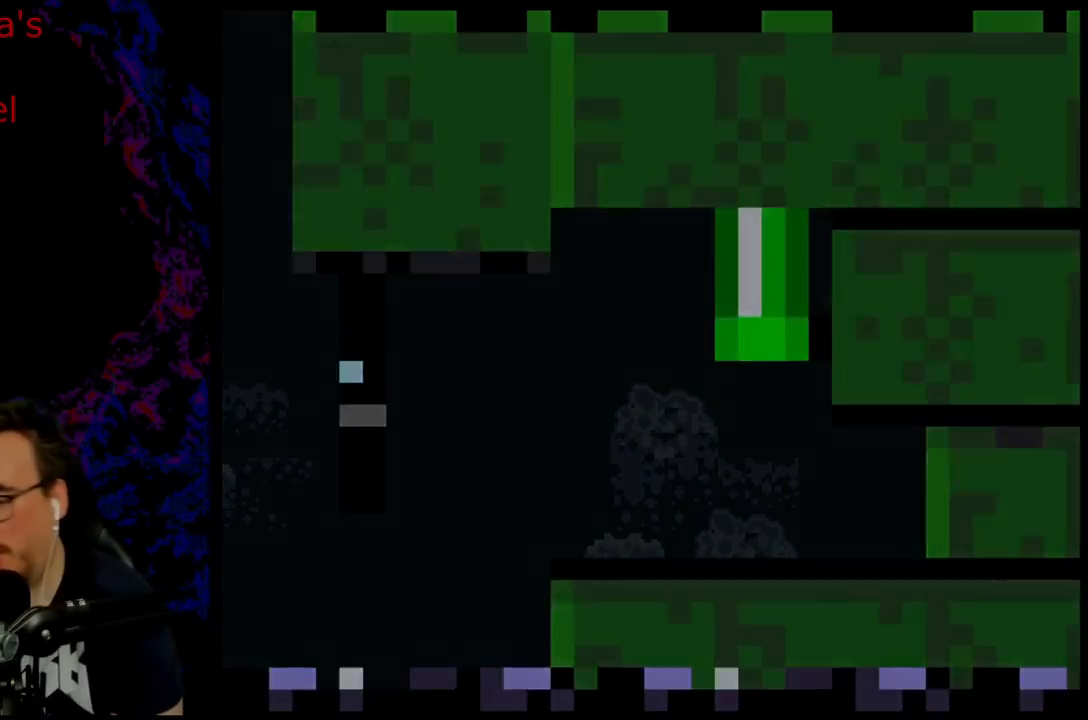
{"buttons": [], "events": []}
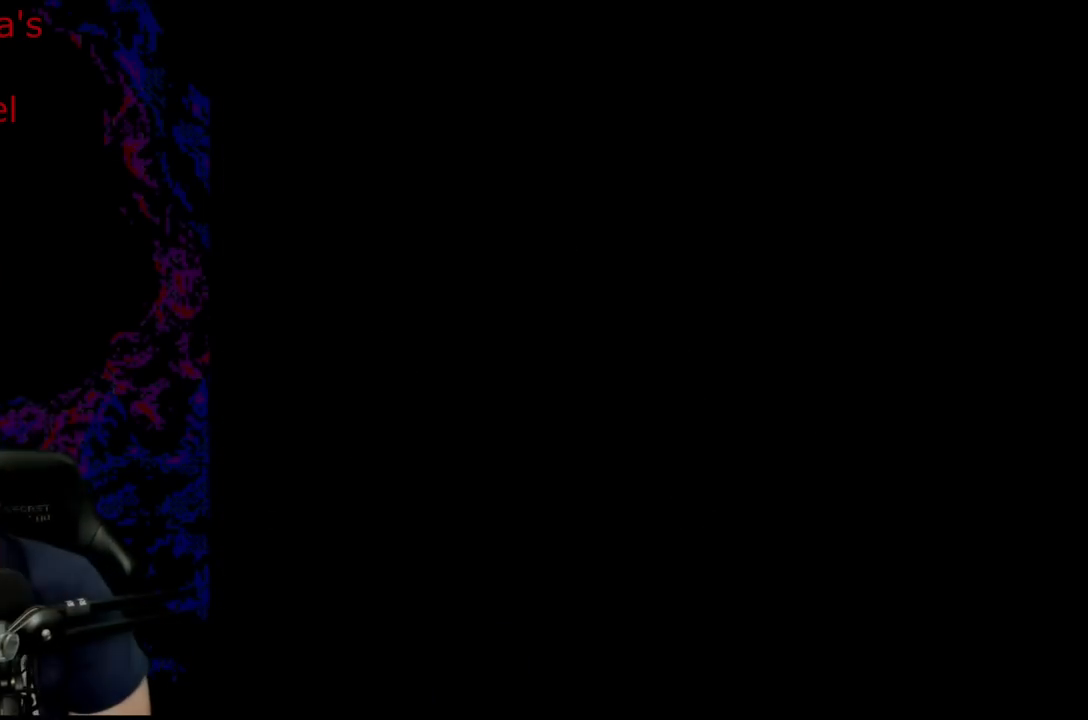
{"buttons": [], "events": []}
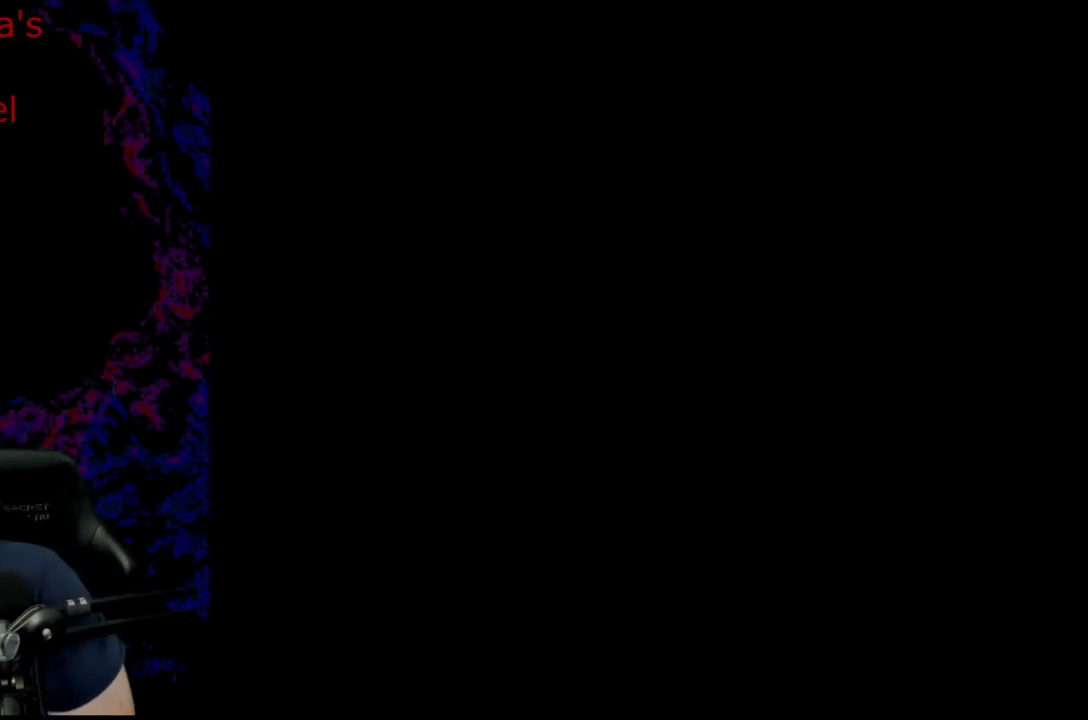
{"buttons": [], "events": []}
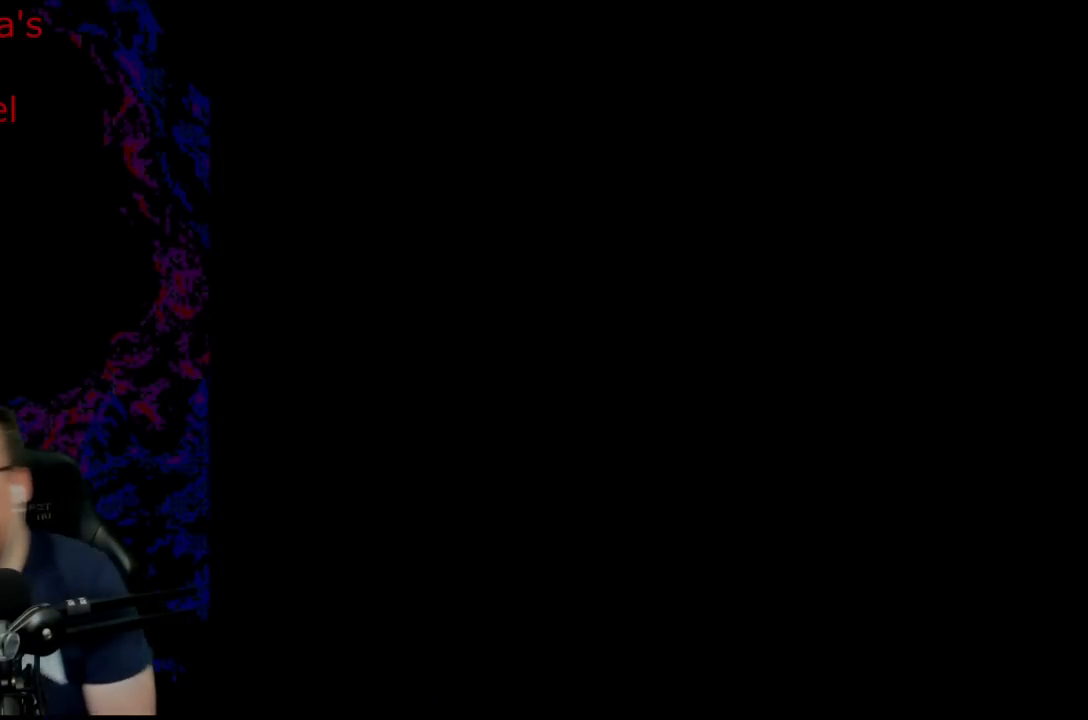
{"buttons": [], "events": []}
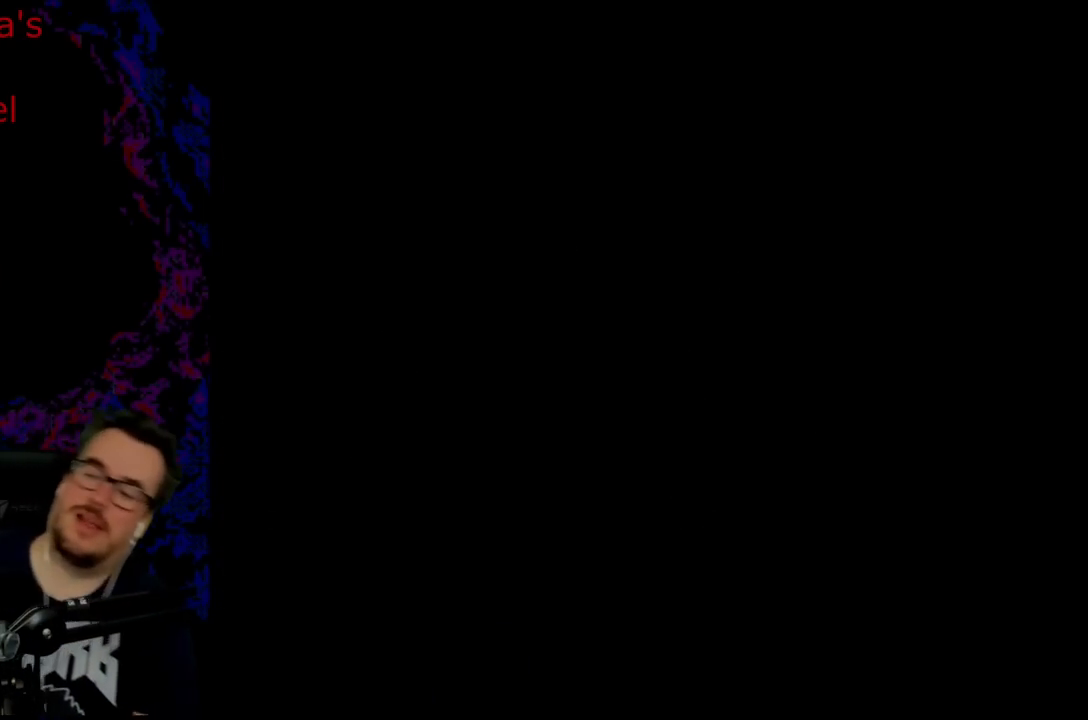
{"buttons": [], "events": []}
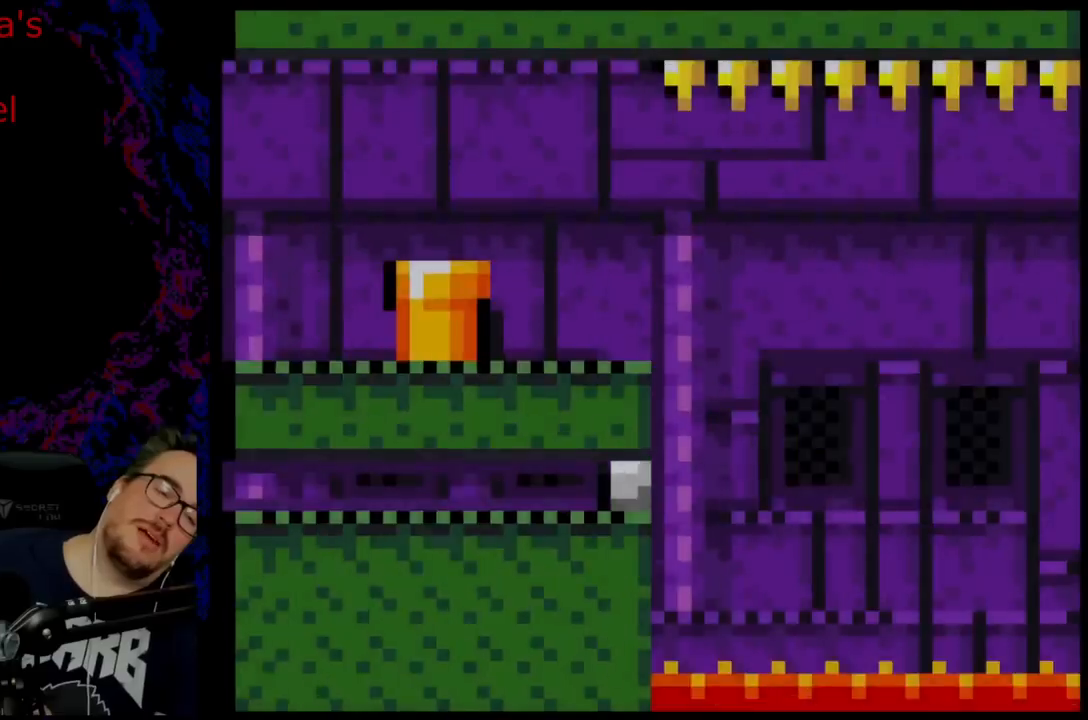
{"buttons": [], "events": []}
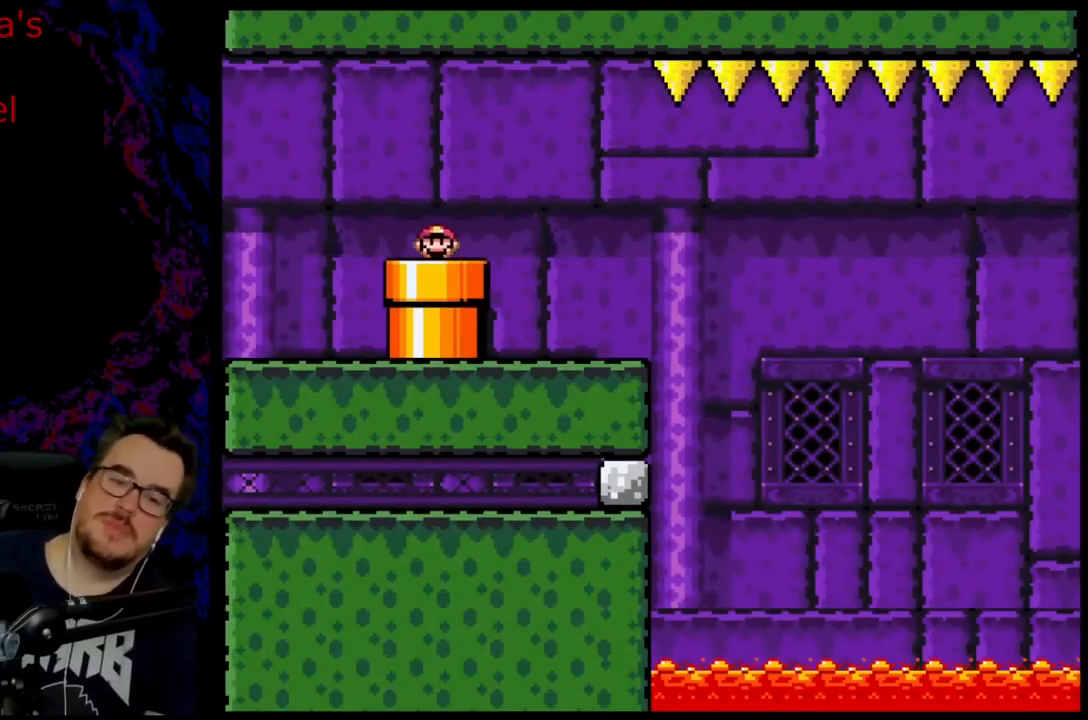
{"buttons": [], "events": []}
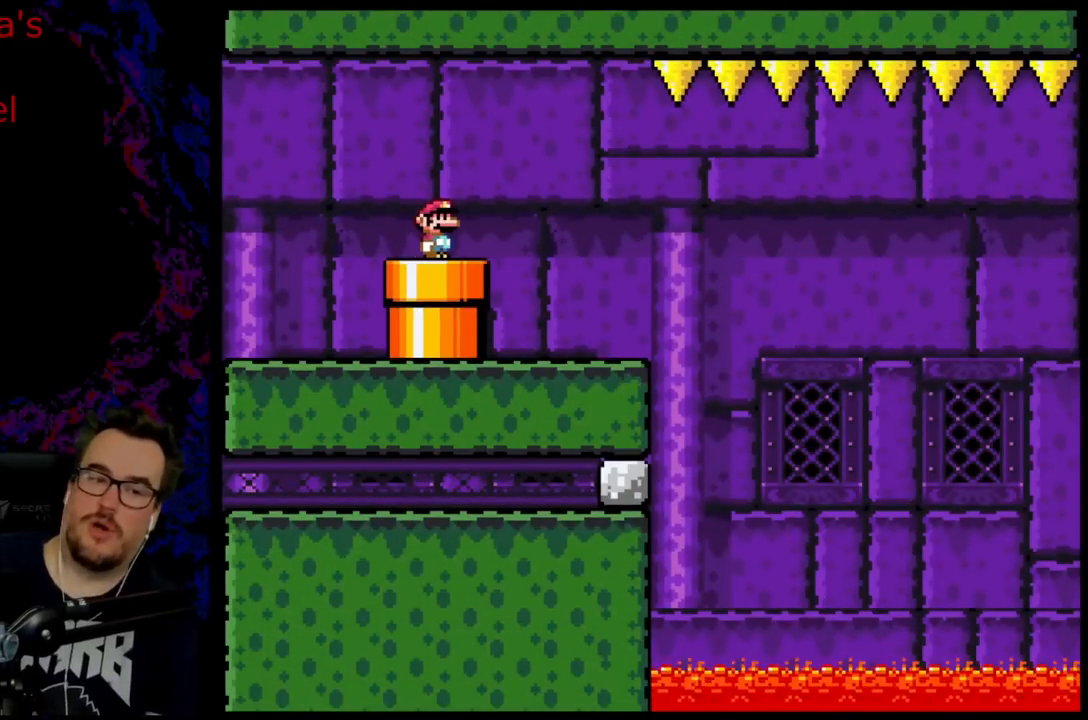
{"buttons": [], "events": []}
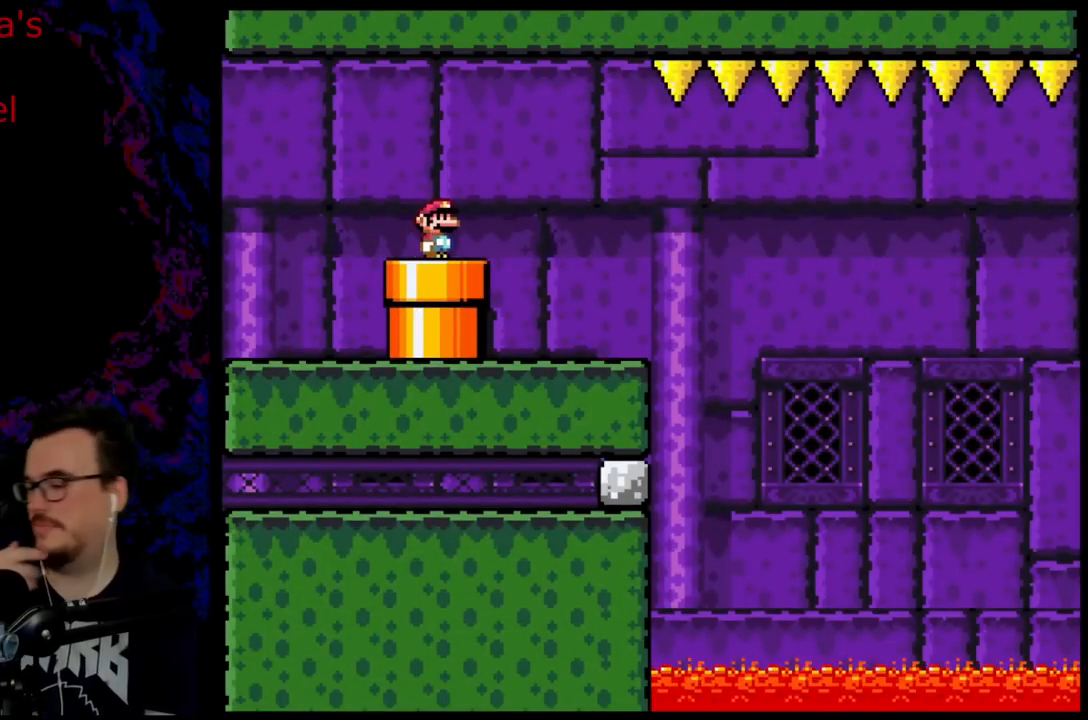
{"buttons": [], "events": []}
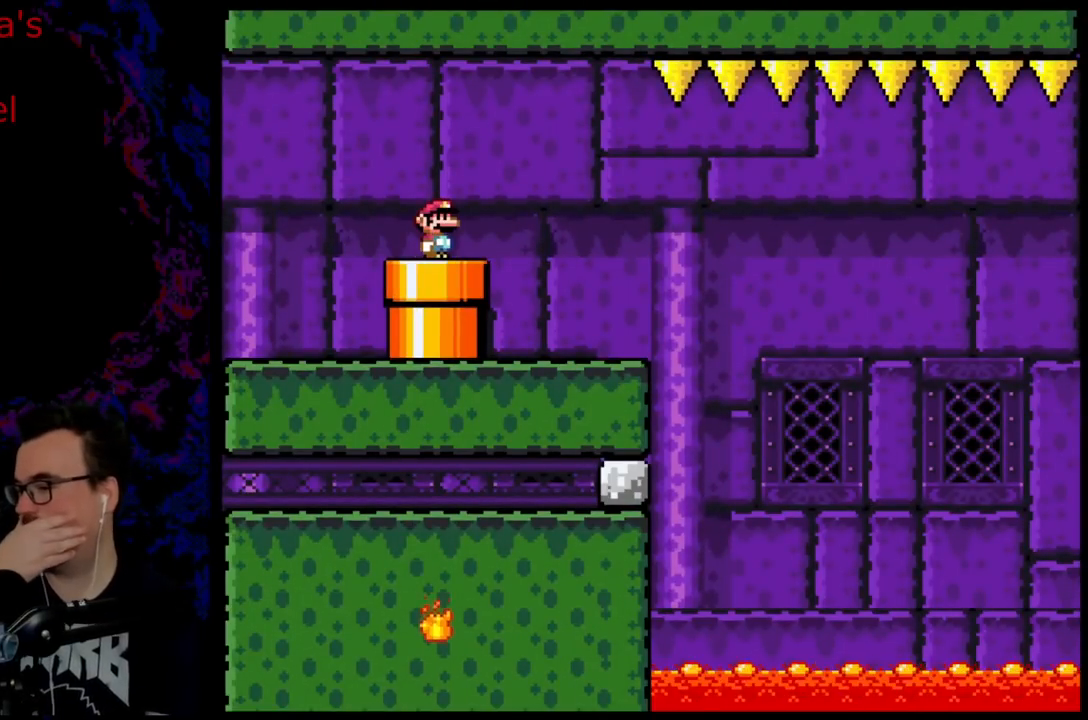
{"buttons": ["X", "DPAD_RIGHT"], "events": [[400, "DPAD_RIGHT", "down"], [400, "X", "down"]]}
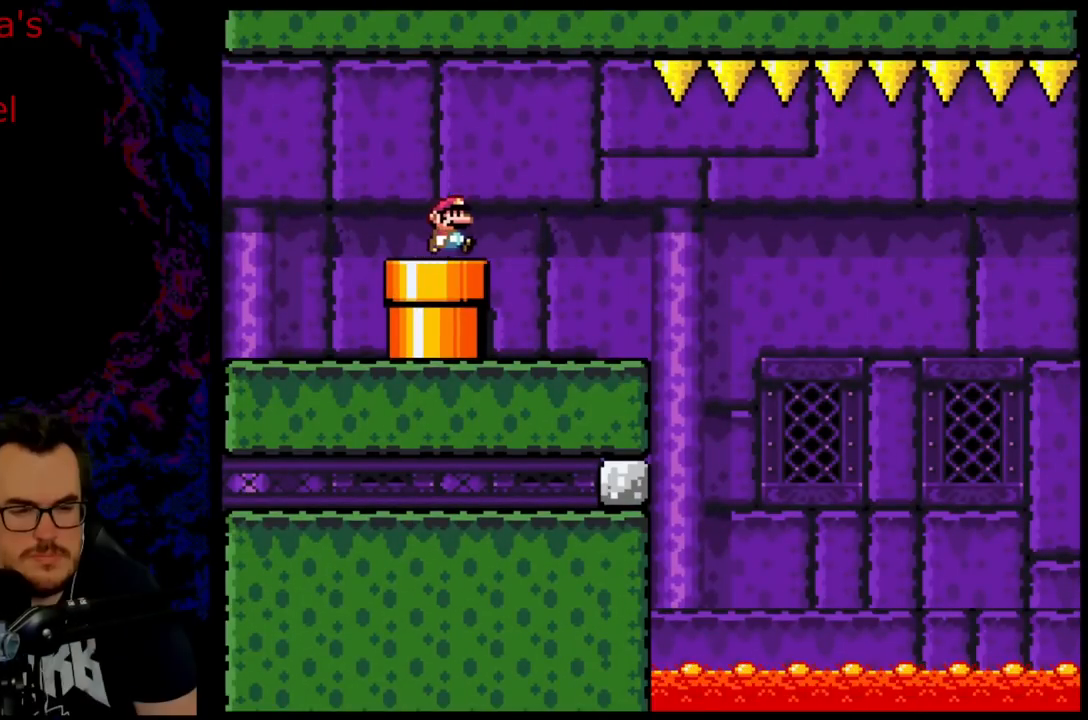
{"buttons": ["X"], "events": [[333, "DPAD_DOWN", "down"], [350, "DPAD_LEFT", "down"], [350, "DPAD_RIGHT", "up"], [367, "DPAD_DOWN", "up"], [500, "DPAD_LEFT", "up"]]}
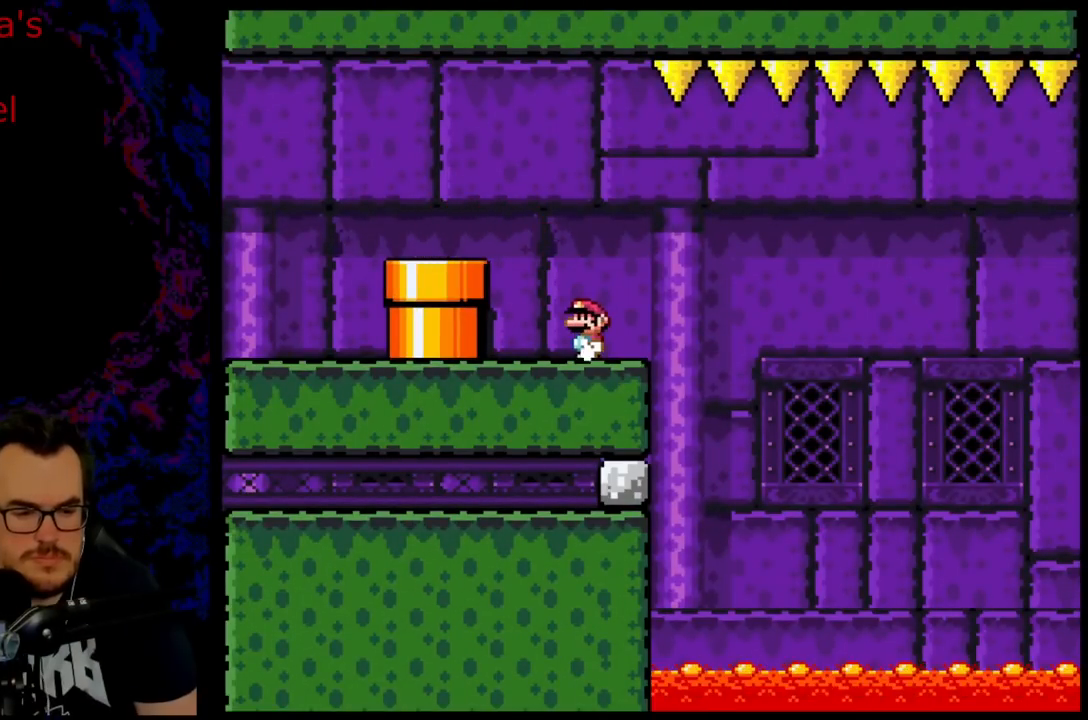
{"buttons": ["X", "DPAD_RIGHT"], "events": [[417, "DPAD_RIGHT", "down"]]}
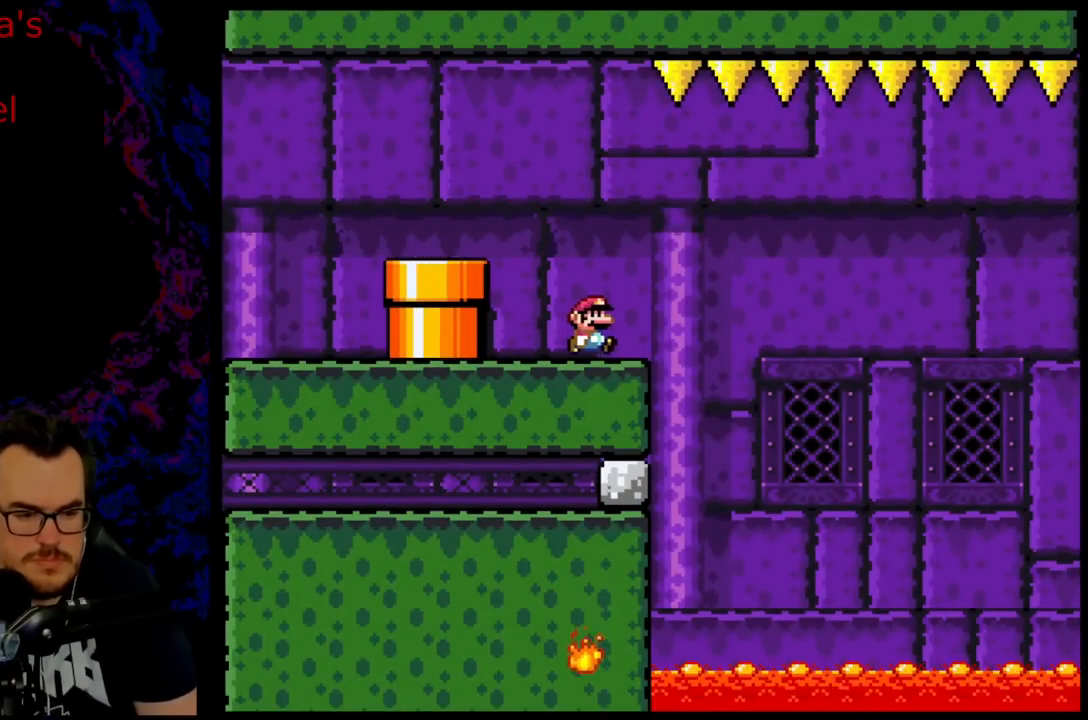
{"buttons": ["A", "X", "DPAD_RIGHT"], "events": [[167, "A", "down"], [267, "A", "up"], [350, "A", "down"]]}
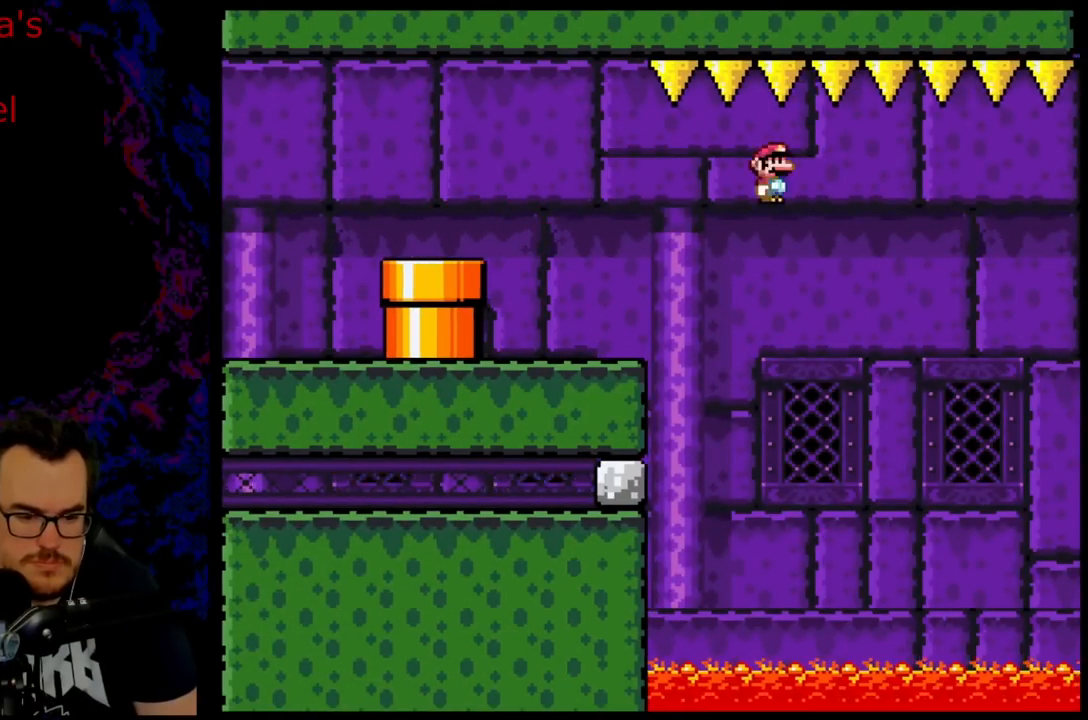
{"buttons": ["A", "X", "DPAD_RIGHT"], "events": [[67, "DPAD_LEFT", "down"], [67, "DPAD_RIGHT", "up"], [233, "DPAD_LEFT", "up"], [467, "DPAD_RIGHT", "down"]]}
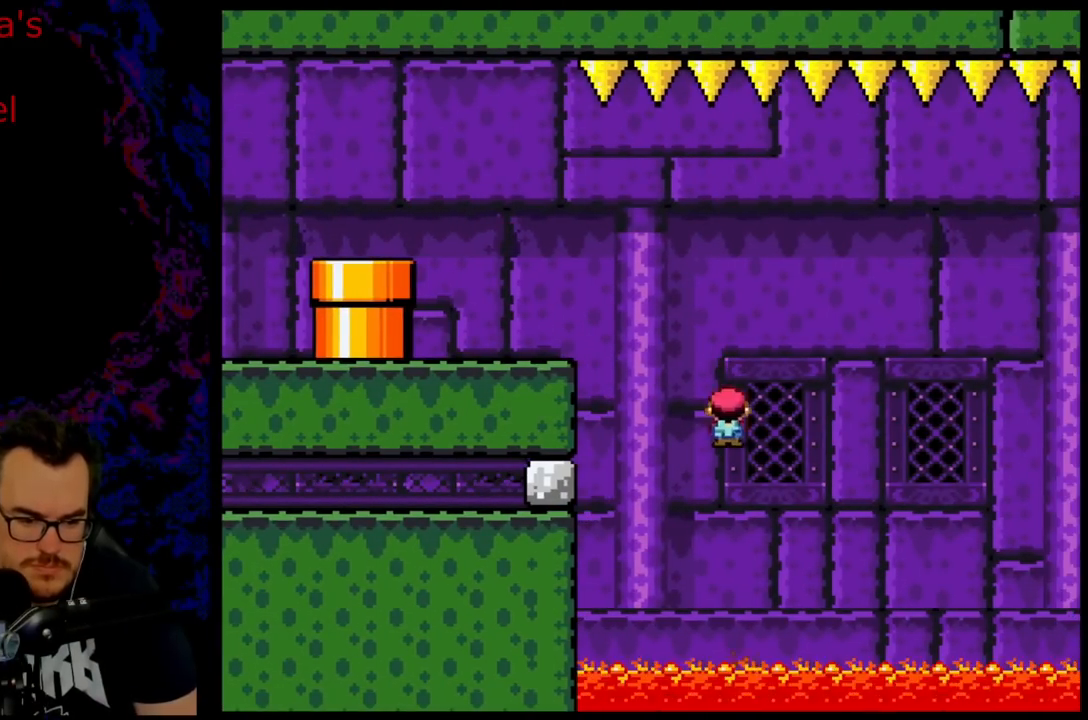
{"buttons": ["X"], "events": [[117, "DPAD_DOWN", "down"], [117, "DPAD_RIGHT", "up"], [133, "DPAD_DOWN", "up"], [133, "DPAD_LEFT", "down"], [250, "DPAD_LEFT", "up"], [317, "DPAD_RIGHT", "down"], [417, "DPAD_RIGHT", "up"], [433, "A", "up"]]}
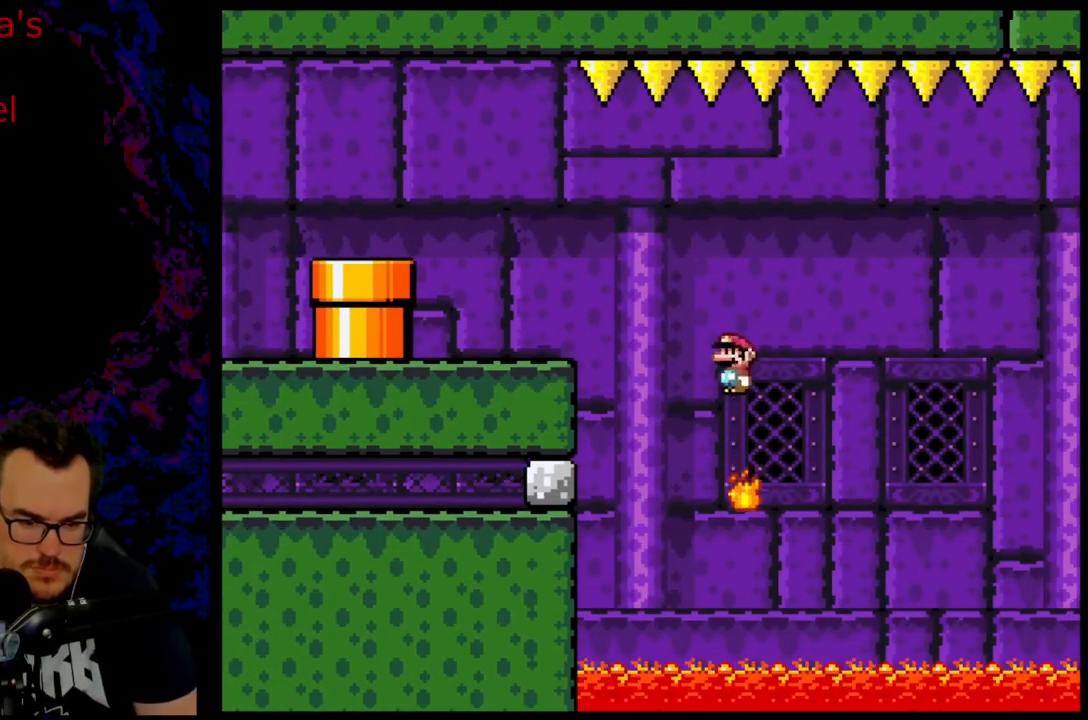
{"buttons": ["X"], "events": [[83, "A", "down"], [150, "DPAD_RIGHT", "down"], [300, "A", "up"], [350, "DPAD_DOWN", "down"], [367, "DPAD_LEFT", "down"], [367, "DPAD_RIGHT", "up"], [383, "DPAD_DOWN", "up"], [500, "DPAD_LEFT", "up"]]}
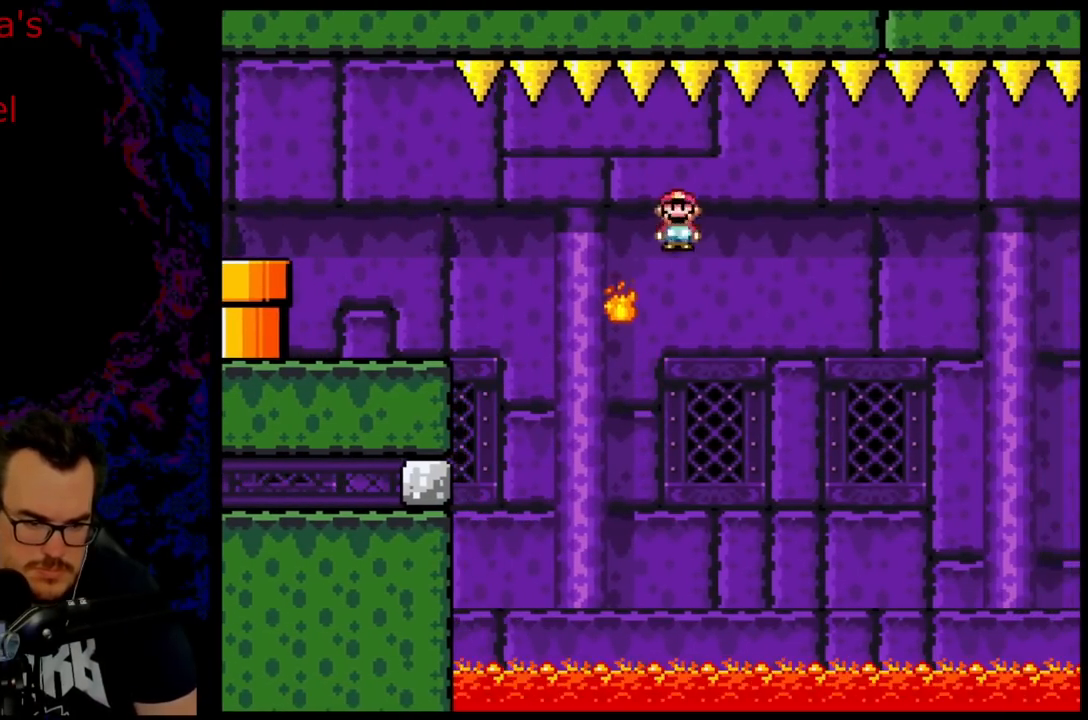
{"buttons": ["A", "X", "DPAD_RIGHT"], "events": [[300, "A", "down"], [350, "DPAD_RIGHT", "down"]]}
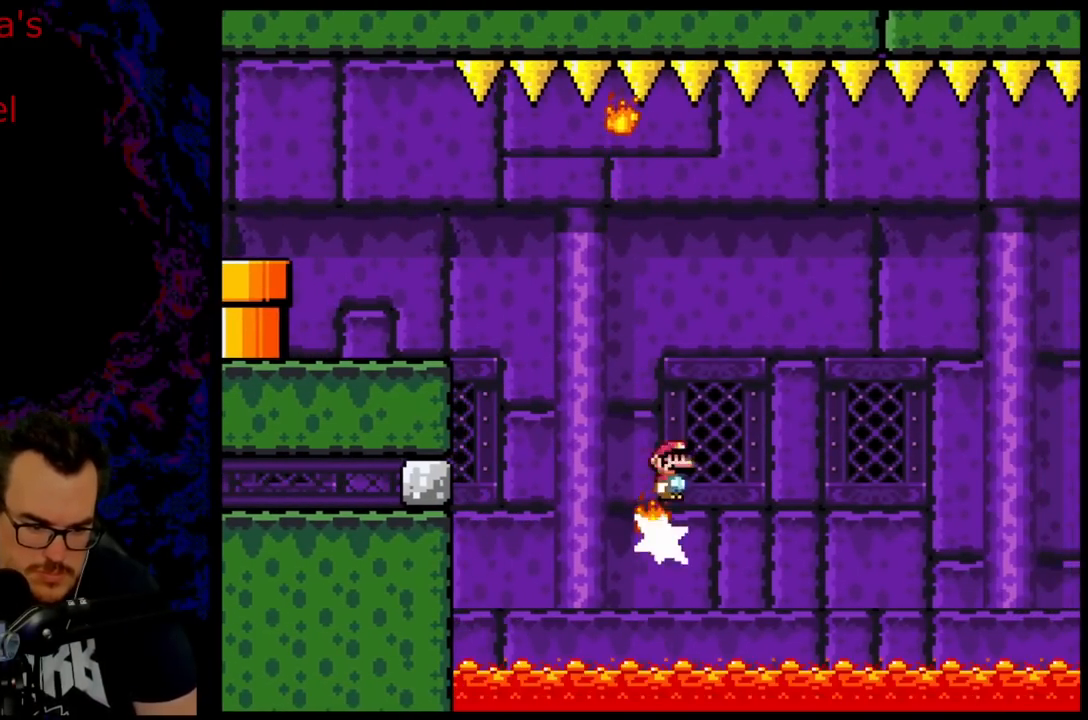
{"buttons": ["A", "X", "DPAD_LEFT"], "events": [[400, "DPAD_LEFT", "down"], [400, "DPAD_RIGHT", "up"]]}
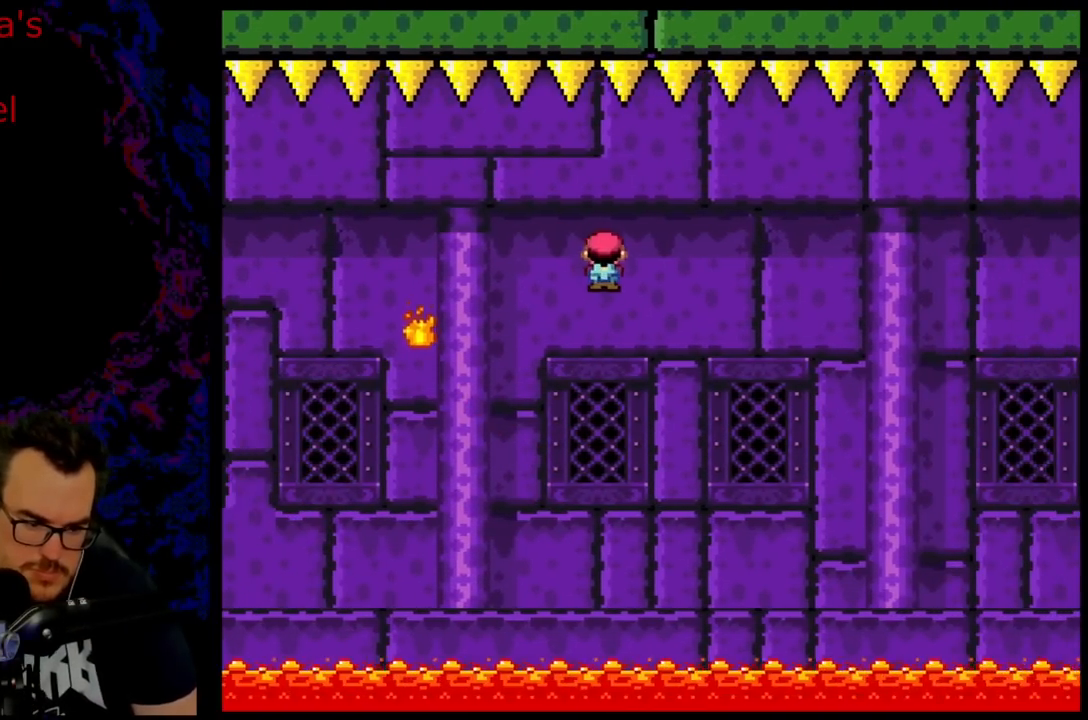
{"buttons": ["A", "X", "DPAD_RIGHT"], "events": [[183, "DPAD_LEFT", "up"], [217, "A", "up"], [300, "DPAD_RIGHT", "down"], [350, "A", "down"]]}
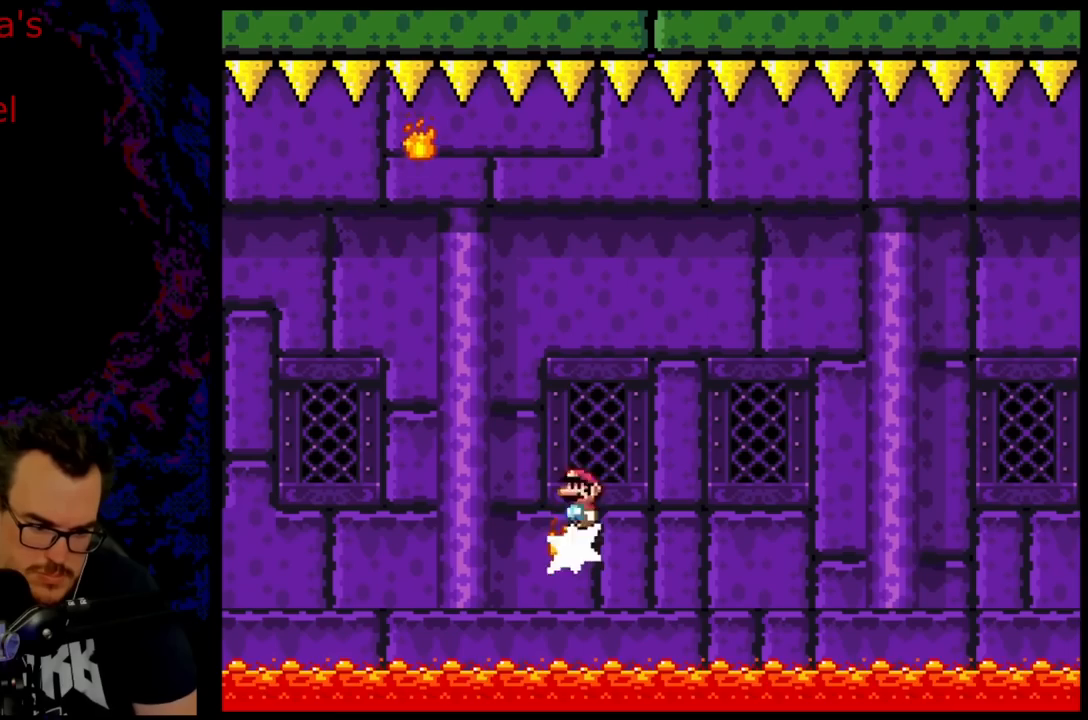
{"buttons": ["A", "X", "DPAD_LEFT"], "events": [[433, "DPAD_DOWN", "down"], [467, "DPAD_DOWN", "up"], [467, "DPAD_LEFT", "down"], [467, "DPAD_RIGHT", "up"]]}
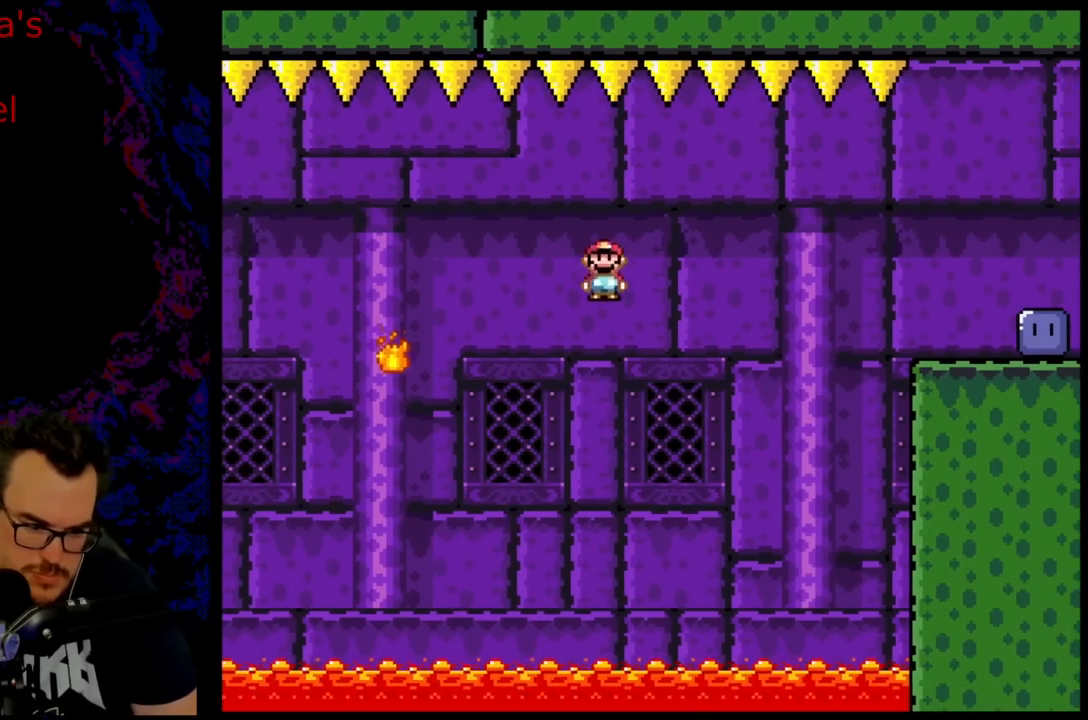
{"buttons": ["A", "X", "DPAD_LEFT"], "events": [[183, "DPAD_LEFT", "up"], [367, "DPAD_RIGHT", "down"], [433, "DPAD_DOWN", "down"], [450, "DPAD_RIGHT", "up"], [467, "DPAD_LEFT", "down"], [483, "DPAD_DOWN", "up"]]}
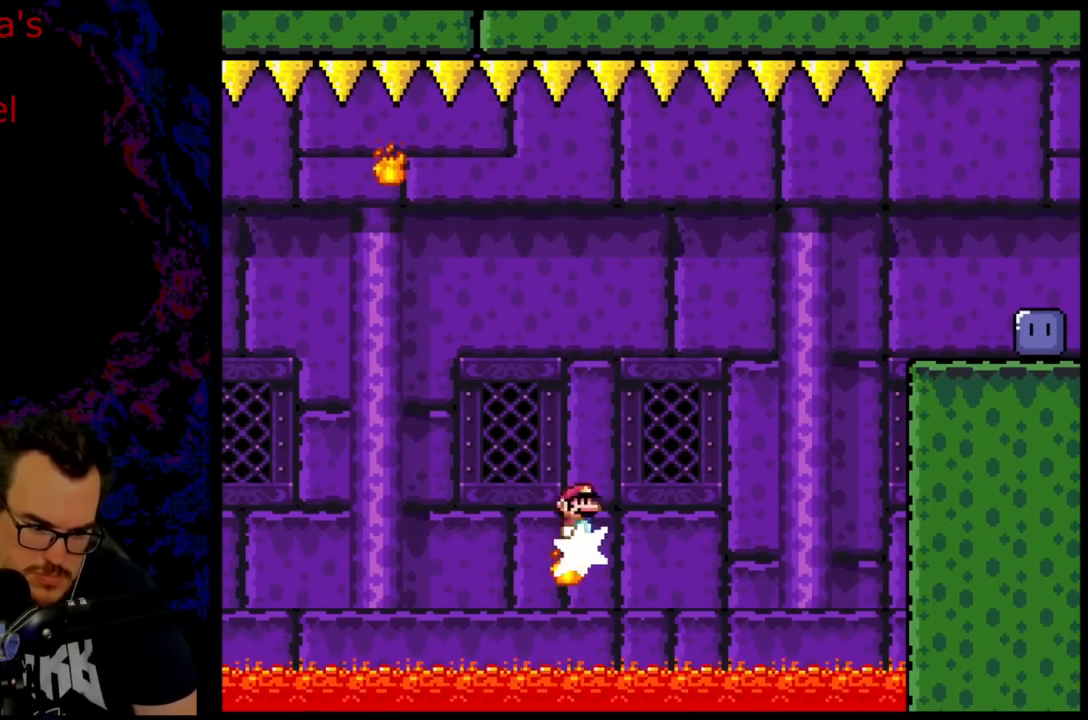
{"buttons": ["A", "X", "DPAD_RIGHT"], "events": [[150, "DPAD_LEFT", "up"], [217, "A", "up"], [233, "DPAD_RIGHT", "down"], [400, "A", "down"]]}
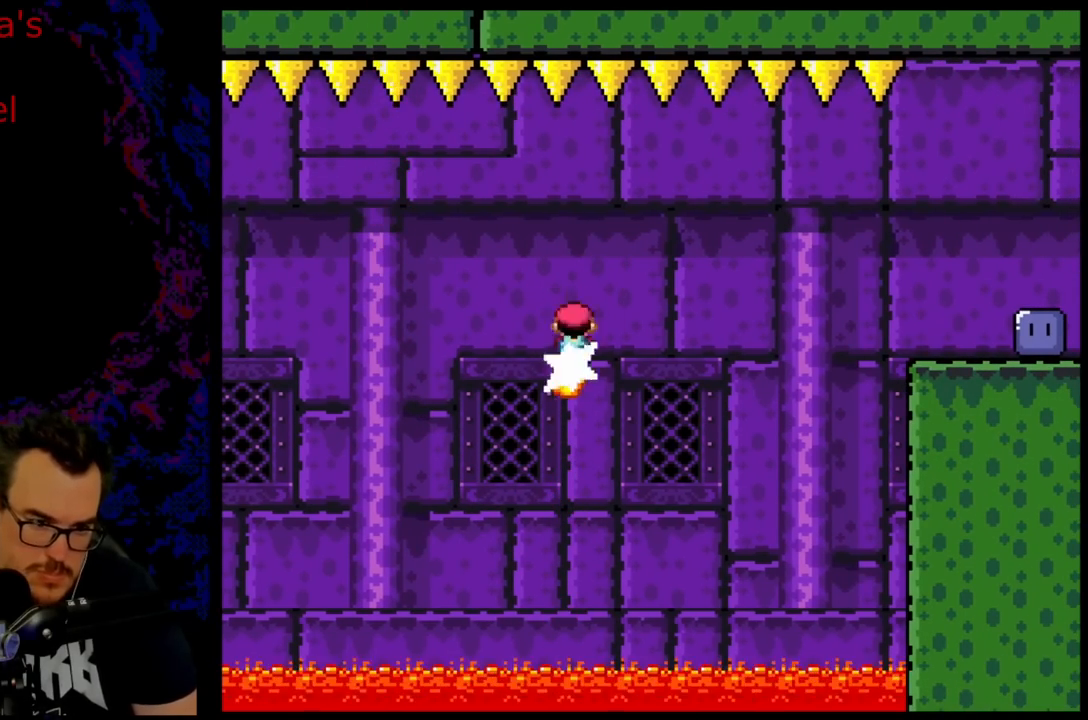
{"buttons": ["A", "X", "DPAD_RIGHT"], "events": [[133, "A", "up"], [217, "A", "down"]]}
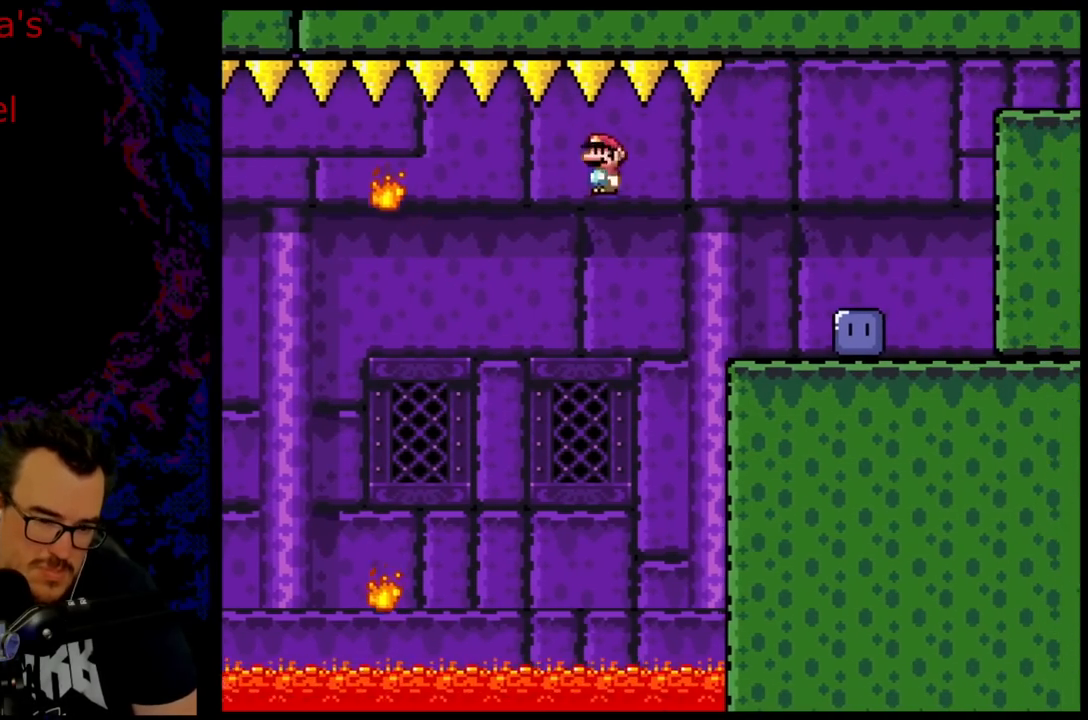
{"buttons": ["DPAD_RIGHT"], "events": [[400, "A", "up"], [500, "X", "up"]]}
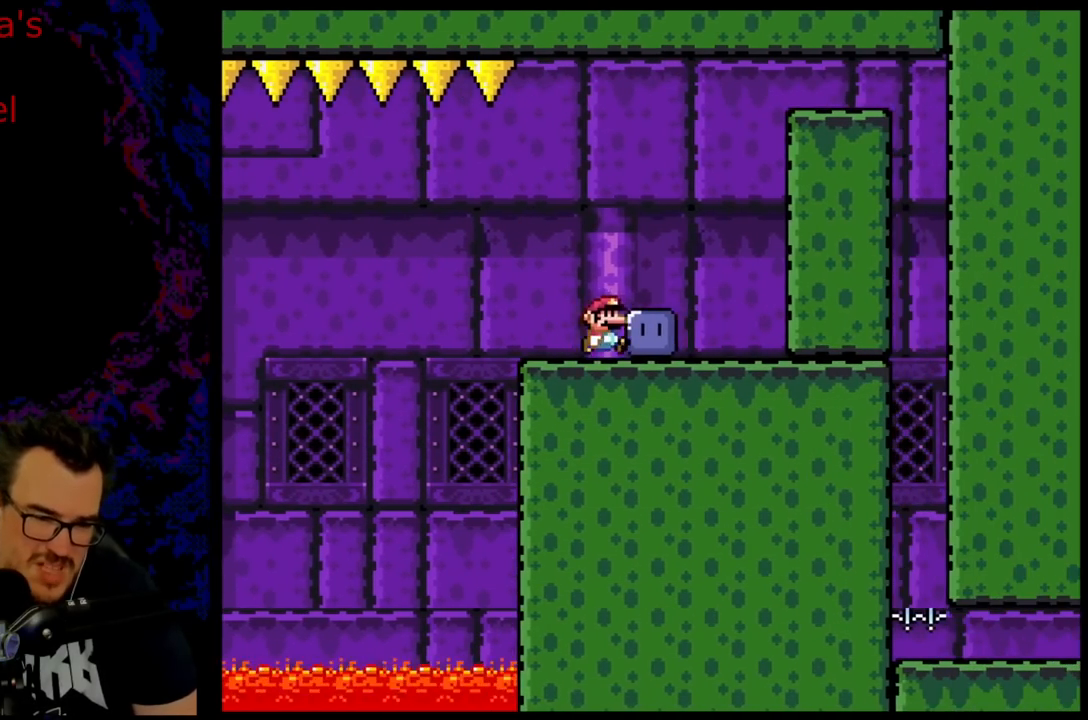
{"buttons": ["B", "Y", "DPAD_DOWN", "DPAD_LEFT"], "events": [[100, "Y", "down"], [433, "B", "down"], [467, "DPAD_DOWN", "down"], [500, "DPAD_LEFT", "down"], [500, "DPAD_RIGHT", "up"]]}